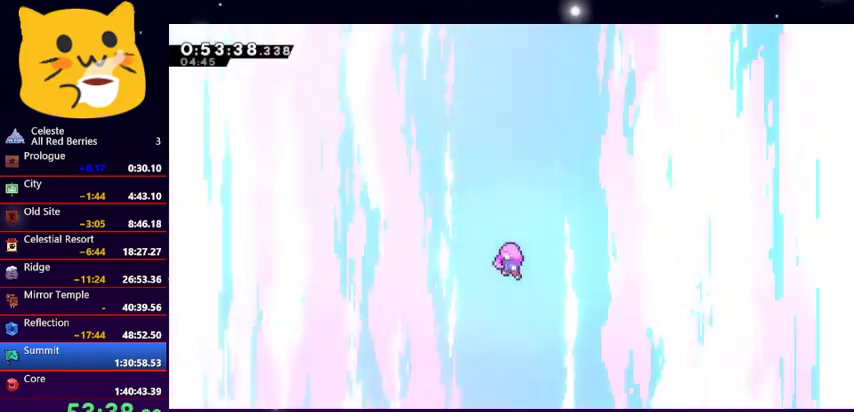
Gameplay with keyboard; each line is a JSON object with the keys held at the frame after it. "events" lists presses ("down") and releases ("up") of "dash", "demo", "down", "grab", "jump1", "jump2", "left", "pause", "right" and "up" between this image and that frame as [ms after this image, input, new state], when the widget could be followed in between. No other keys are recorded. Mouse input is not recorded. Key names are as the overlay labels them; some are game actions (e.g. jump) rather than physical keys.
{"keys": [], "events": [[33, "jump1", "up"], [133, "jump1", "down"], [233, "jump1", "up"], [267, "jump1", "down"], [367, "jump1", "up"], [433, "jump1", "down"], [500, "jump1", "up"]]}
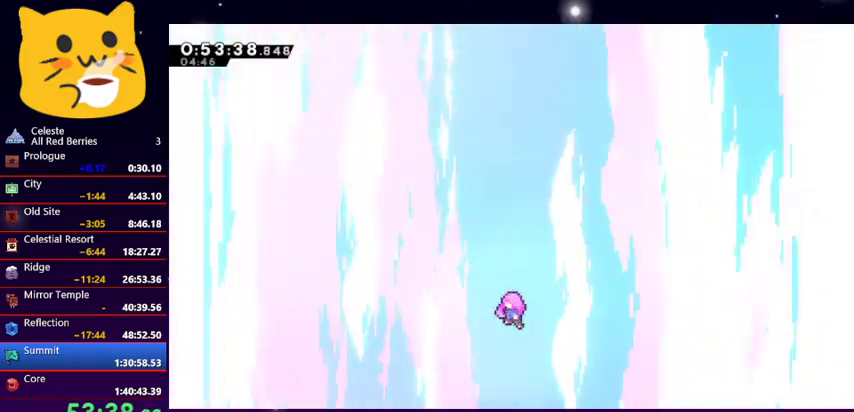
{"keys": ["jump1"], "events": [[67, "jump1", "down"], [200, "jump1", "up"], [233, "jump1", "down"], [333, "jump1", "up"], [367, "jump1", "down"]]}
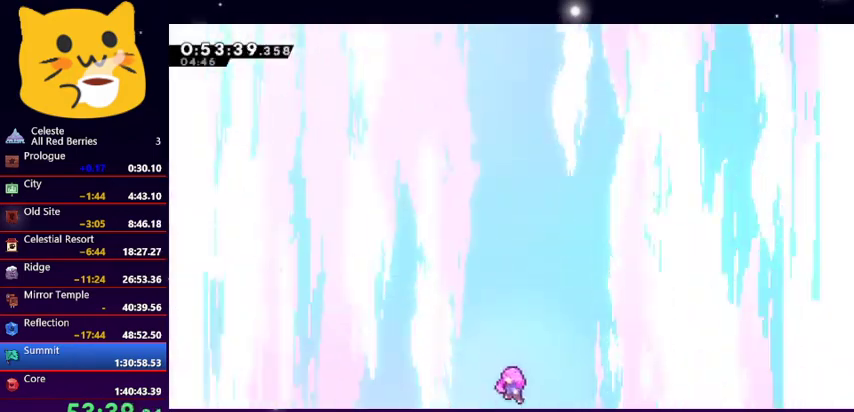
{"keys": [], "events": [[33, "jump1", "up"], [67, "jump1", "down"], [133, "jump1", "up"], [200, "jump1", "down"], [300, "jump1", "up"], [400, "jump1", "down"], [500, "jump1", "up"]]}
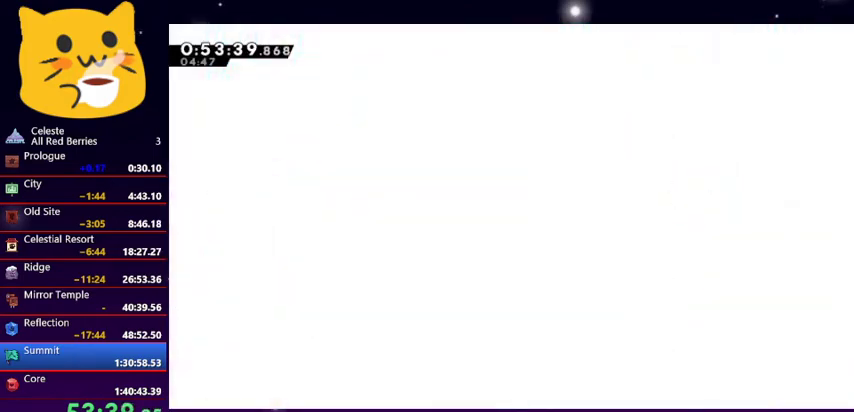
{"keys": [], "events": [[33, "jump1", "down"], [200, "jump1", "up"], [233, "jump1", "down"], [333, "jump1", "up"]]}
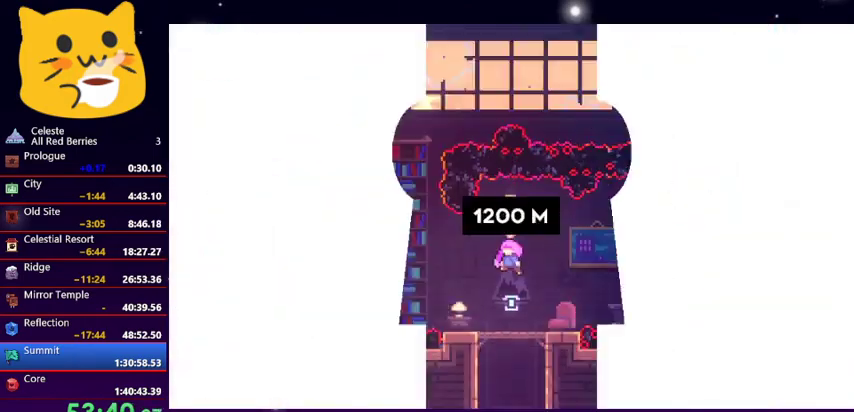
{"keys": [], "events": []}
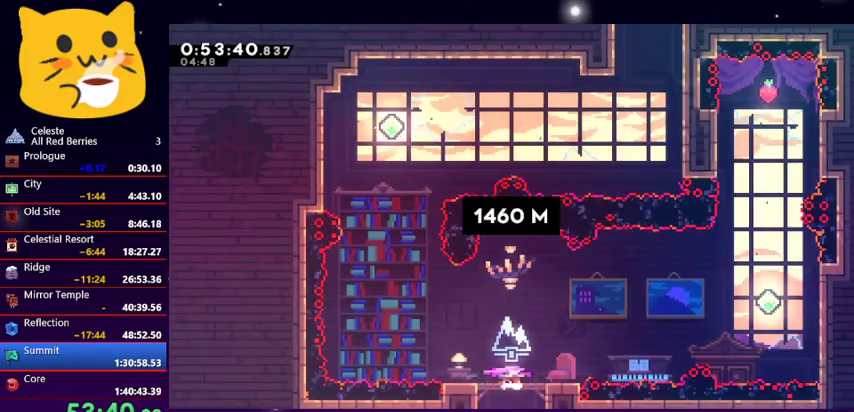
{"keys": ["jump1", "right"], "events": [[433, "right", "down"], [500, "jump1", "down"]]}
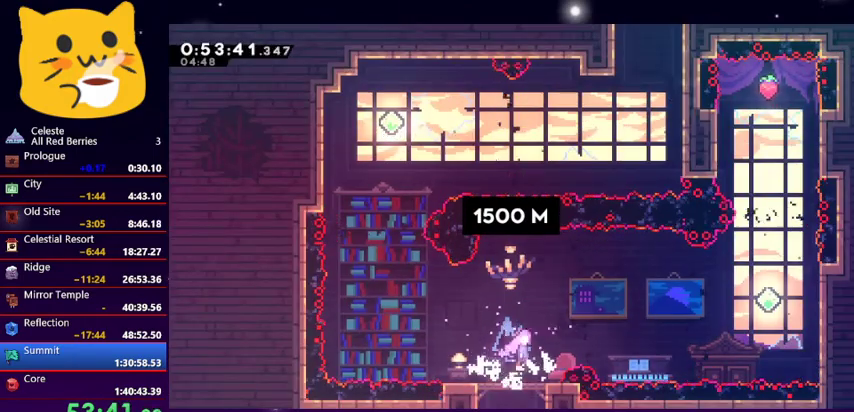
{"keys": ["dash", "right"], "events": [[167, "jump1", "up"], [233, "dash", "down"], [367, "dash", "up"], [467, "dash", "down"]]}
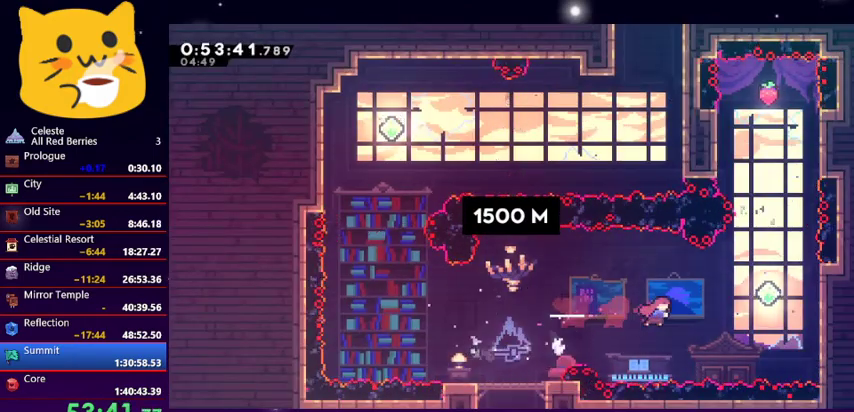
{"keys": ["grab", "right", "up"], "events": [[133, "dash", "up"], [333, "grab", "down"], [333, "up", "down"]]}
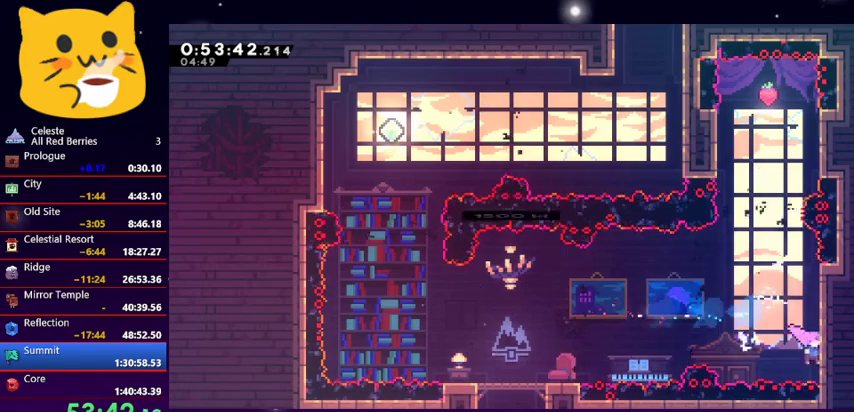
{"keys": ["grab", "up"], "events": [[367, "right", "up"]]}
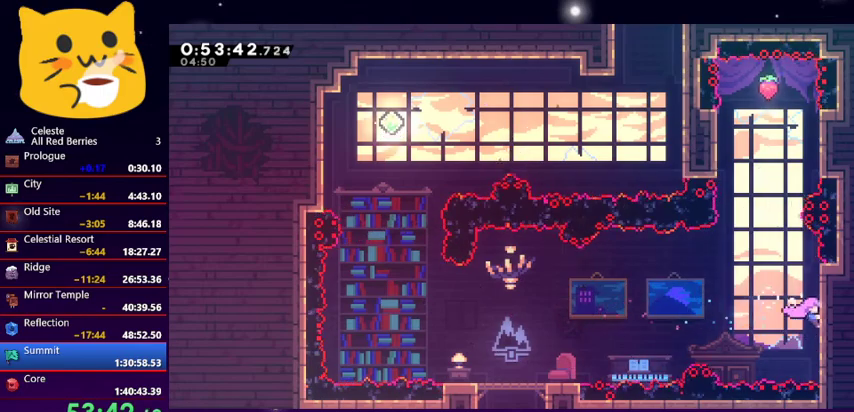
{"keys": ["dash", "up"], "events": [[233, "grab", "up"], [233, "jump1", "down"], [300, "left", "down"], [367, "jump1", "up"], [367, "left", "up"], [400, "dash", "down"]]}
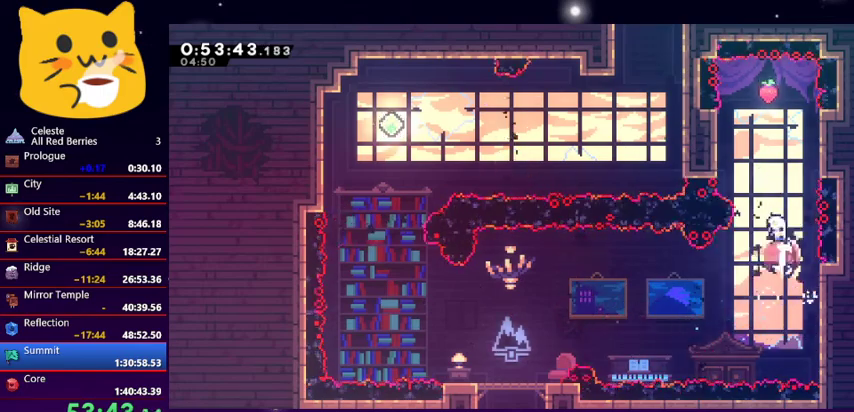
{"keys": ["jump1", "left", "up"], "events": [[67, "dash", "up"], [100, "grab", "down"], [100, "right", "down"], [433, "jump1", "down"], [467, "grab", "up"], [467, "left", "down"], [467, "right", "up"]]}
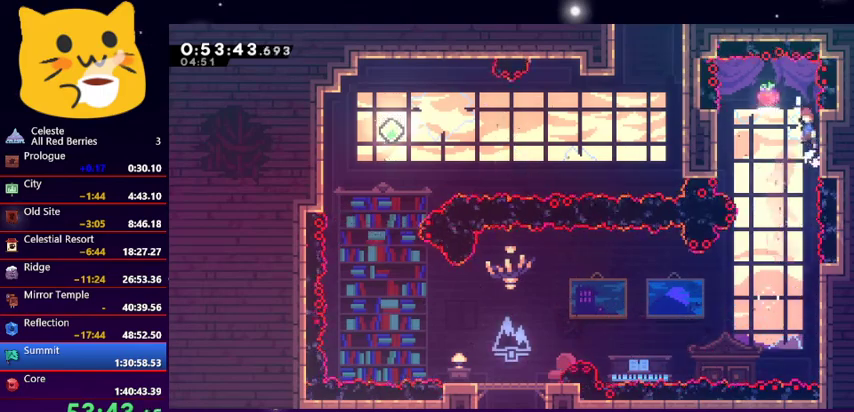
{"keys": [], "events": [[67, "up", "up"], [133, "jump1", "up"], [167, "left", "up"]]}
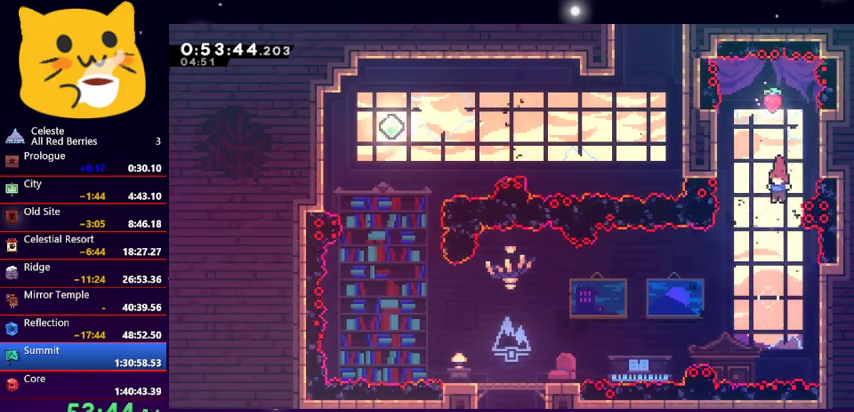
{"keys": ["grab"], "events": [[233, "right", "down"], [267, "grab", "down"], [500, "right", "up"]]}
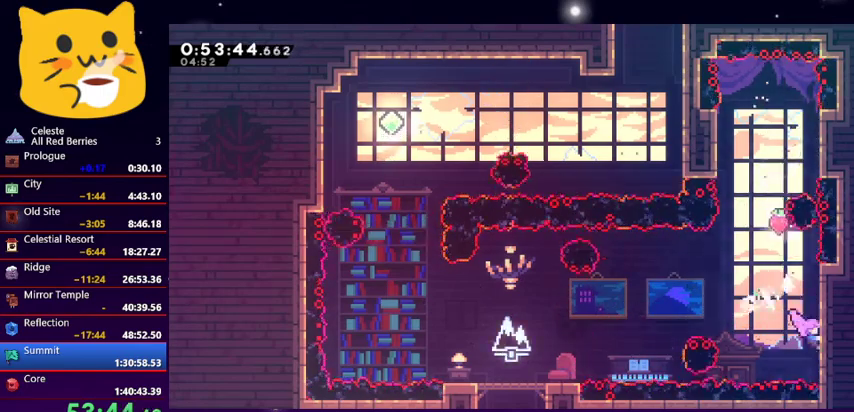
{"keys": ["grab"], "events": []}
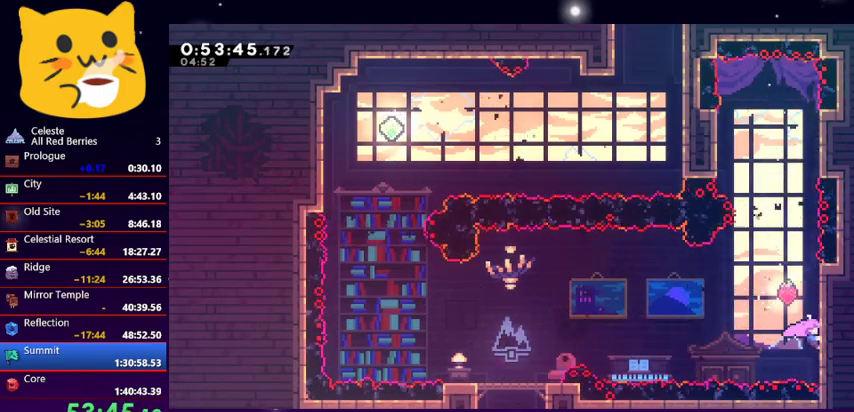
{"keys": ["grab"], "events": []}
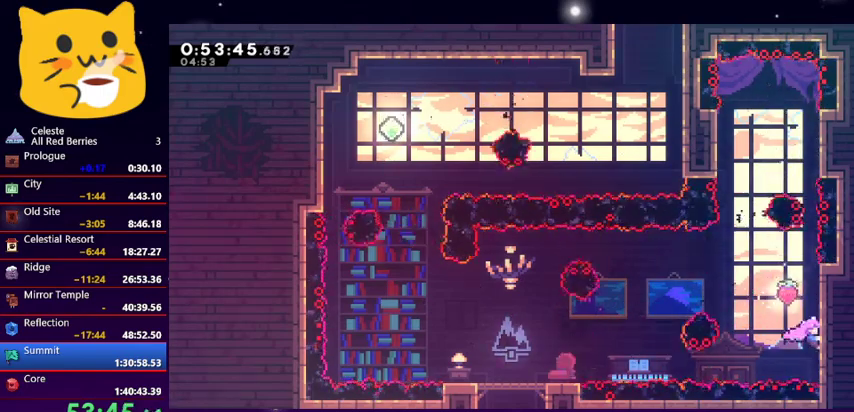
{"keys": ["dash", "left"], "events": [[100, "jump1", "down"], [100, "left", "down"], [133, "grab", "up"], [200, "jump1", "up"], [233, "dash", "down"], [367, "dash", "up"], [500, "dash", "down"]]}
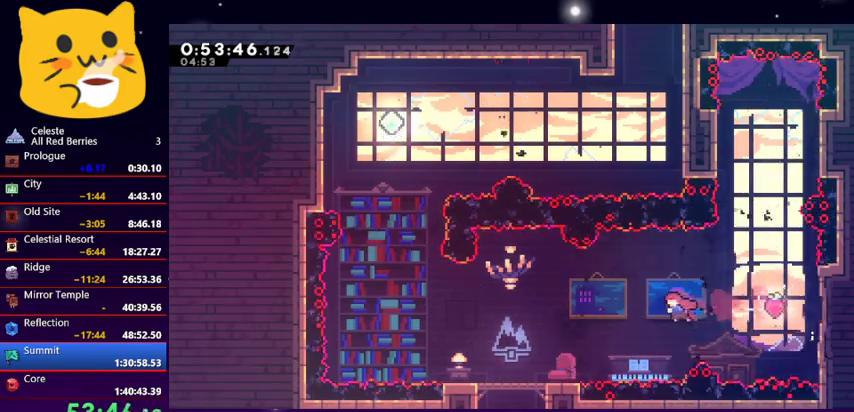
{"keys": ["left"], "events": [[100, "dash", "up"]]}
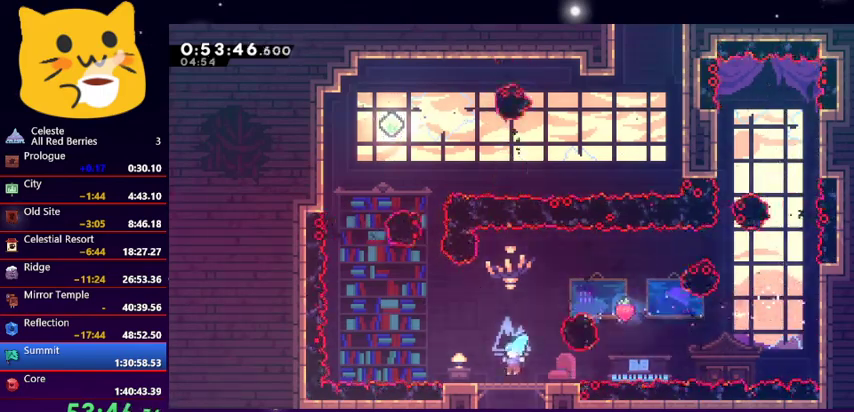
{"keys": [], "events": [[33, "left", "up"], [233, "left", "down"], [367, "left", "up"]]}
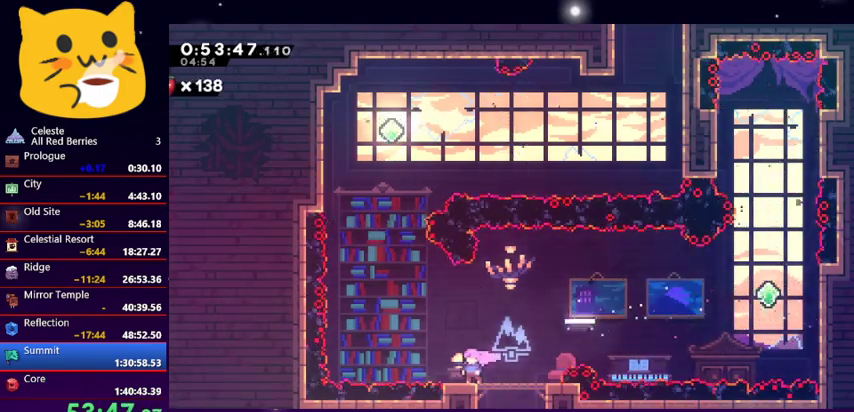
{"keys": ["dash", "up"], "events": [[100, "left", "down"], [133, "jump1", "down"], [133, "up", "down"], [433, "jump1", "up"], [433, "left", "up"], [467, "dash", "down"]]}
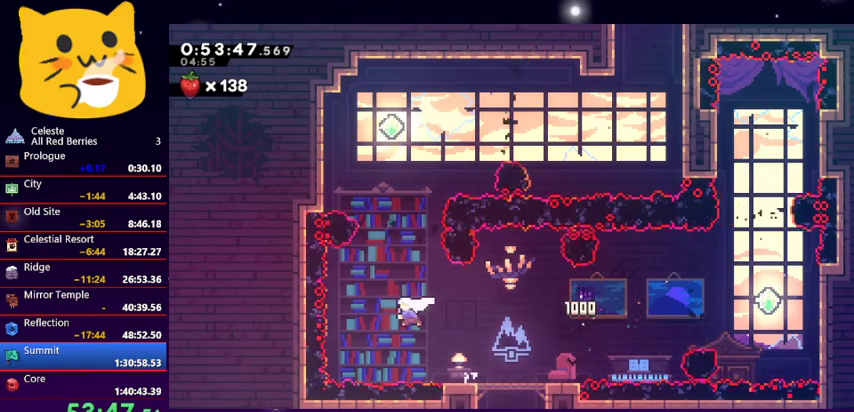
{"keys": ["up"], "events": [[100, "dash", "up"], [300, "dash", "down"], [467, "dash", "up"]]}
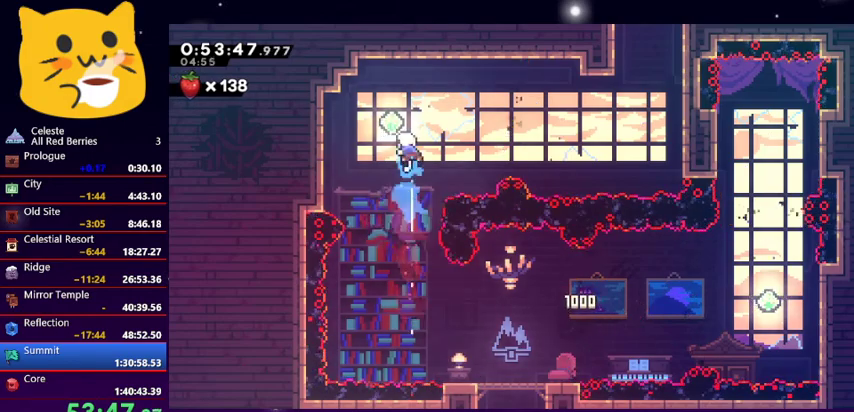
{"keys": ["dash", "right"], "events": [[33, "up", "up"], [167, "right", "down"], [500, "dash", "down"]]}
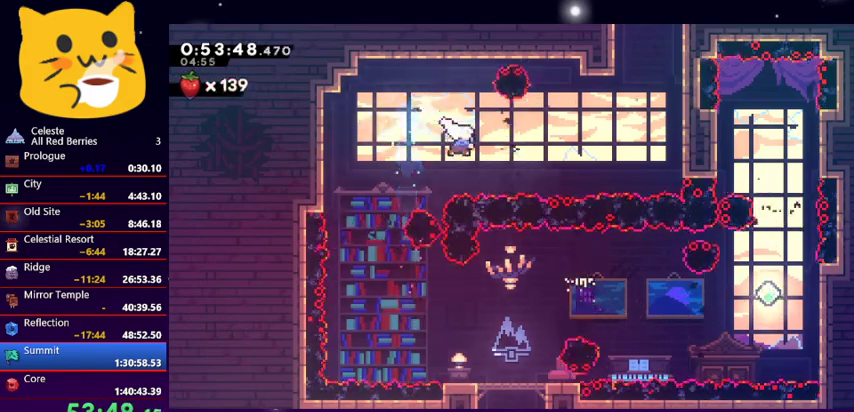
{"keys": ["grab", "right", "up"], "events": [[133, "dash", "up"], [233, "up", "down"], [267, "dash", "down"], [467, "dash", "up"], [467, "grab", "down"]]}
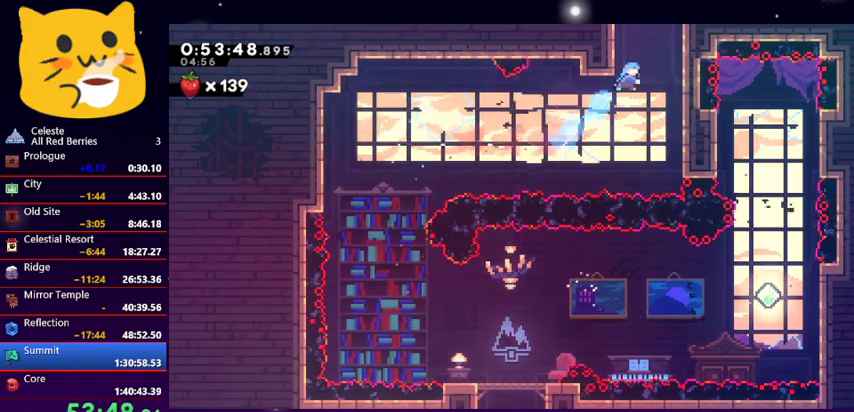
{"keys": ["grab", "jump1", "right", "up"], "events": [[67, "jump1", "down"], [233, "jump1", "up"], [300, "jump1", "down"], [400, "jump1", "up"], [433, "jump1", "down"]]}
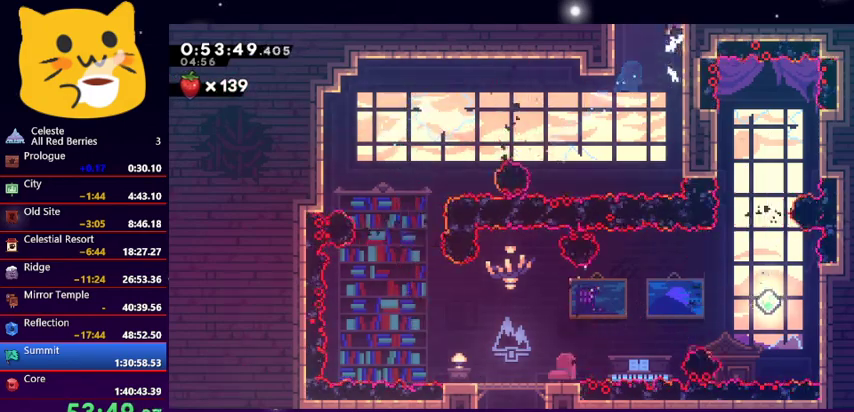
{"keys": [], "events": [[167, "grab", "up"], [267, "up", "up"], [300, "right", "up"], [433, "jump1", "up"]]}
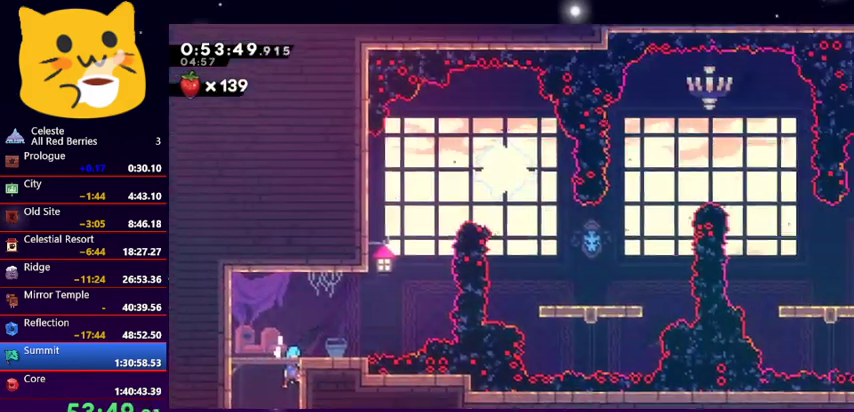
{"keys": ["right"], "events": [[233, "right", "down"], [267, "right", "up"], [500, "right", "down"]]}
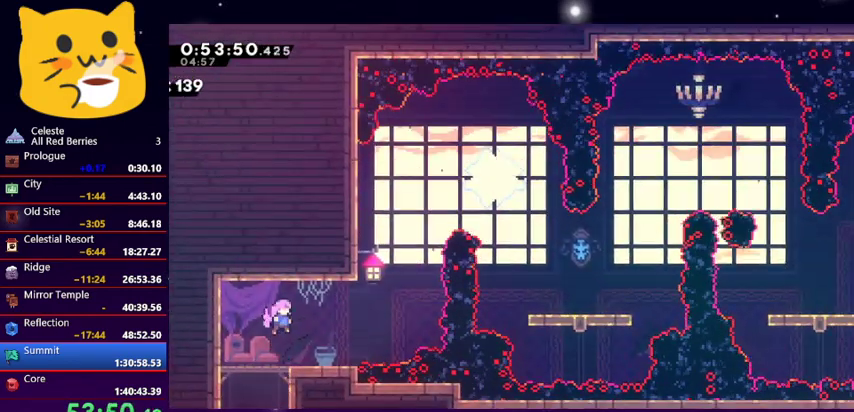
{"keys": ["jump1", "right", "up"], "events": [[233, "jump1", "down"], [300, "up", "down"]]}
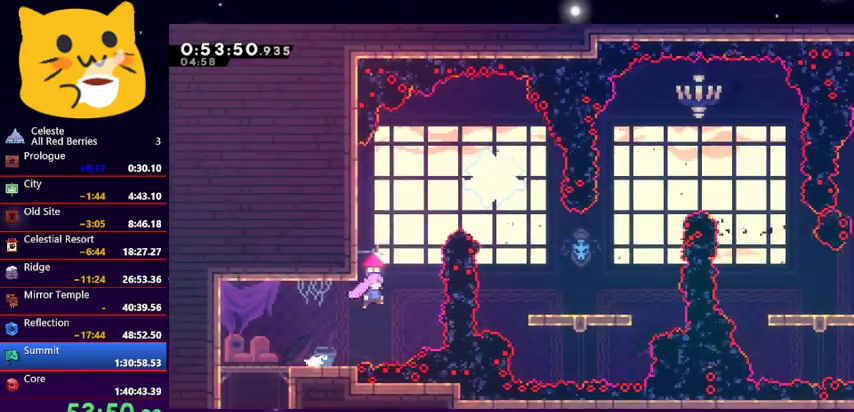
{"keys": ["right"], "events": [[33, "dash", "down"], [33, "jump1", "up"], [33, "right", "up"], [167, "dash", "up"], [167, "right", "down"], [233, "up", "up"], [267, "dash", "down"], [400, "dash", "up"]]}
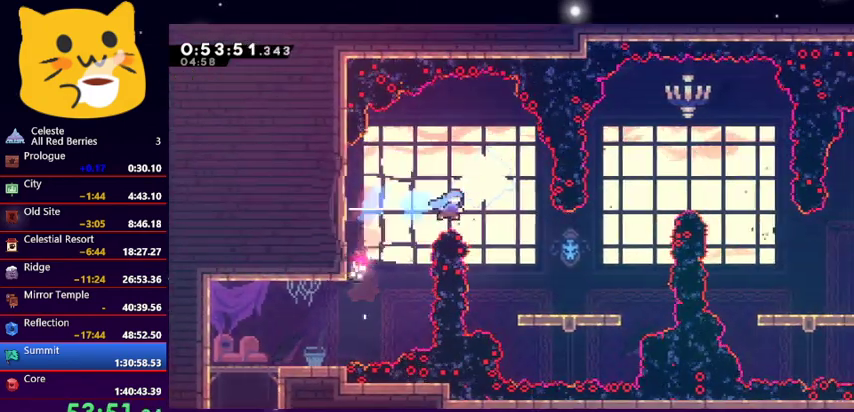
{"keys": ["right"], "events": [[300, "right", "up"], [433, "right", "down"]]}
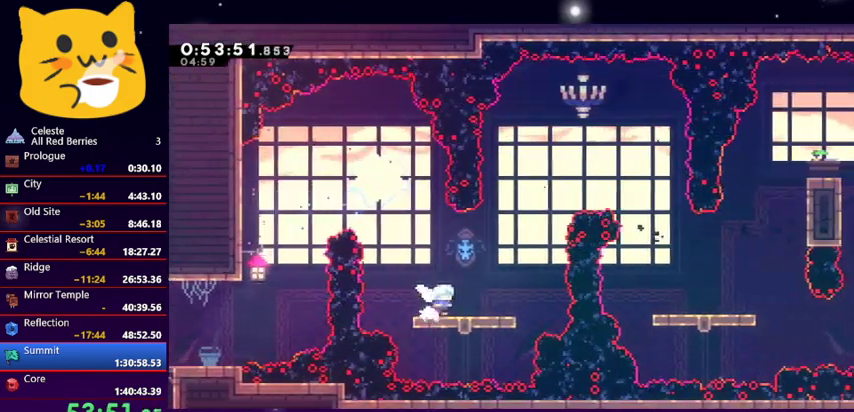
{"keys": [], "events": [[200, "jump1", "down"], [200, "up", "down"], [367, "jump1", "up"], [367, "right", "up"], [500, "up", "up"]]}
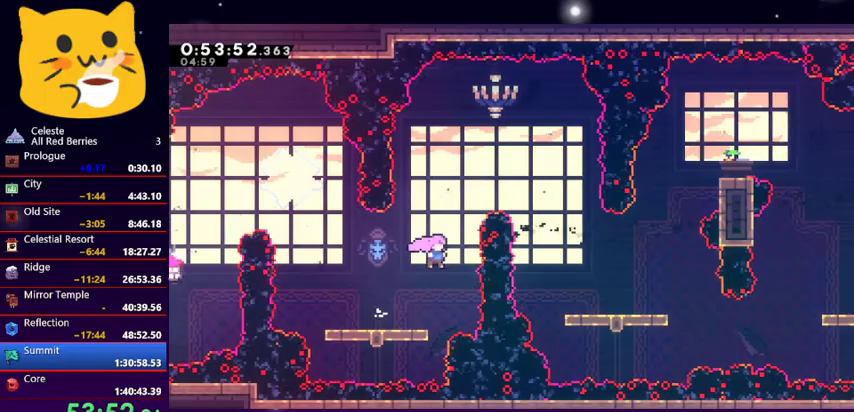
{"keys": ["jump1", "up"], "events": [[100, "dash", "down"], [100, "right", "down"], [200, "right", "up"], [200, "up", "down"], [233, "dash", "up"], [233, "up", "up"], [300, "up", "down"], [500, "jump1", "down"]]}